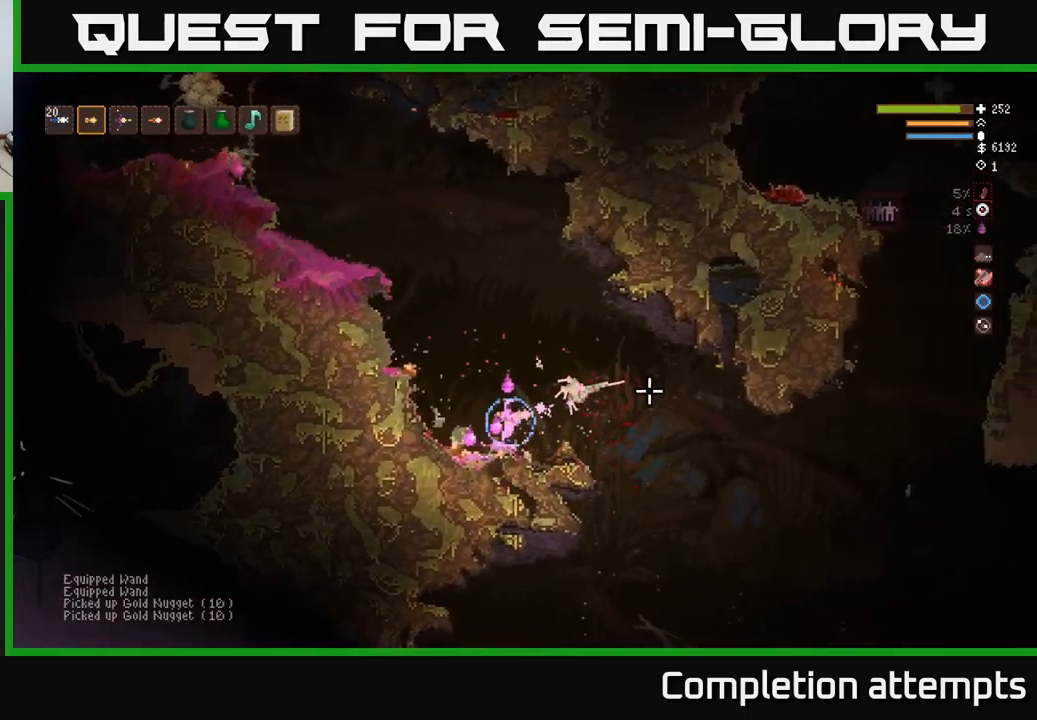
Gameplay with a controller (Xbox layout); each line is a JSON object with the inputs held at the frame after it. "events" lists button and stick changes between this image and that frame as [ms after this image, input, new state], when the widget could be followed in between.
{"buttons": [], "left_stick": "left", "right_stick": "right", "events": [[67, "L2", "down"], [283, "L2", "up"]]}
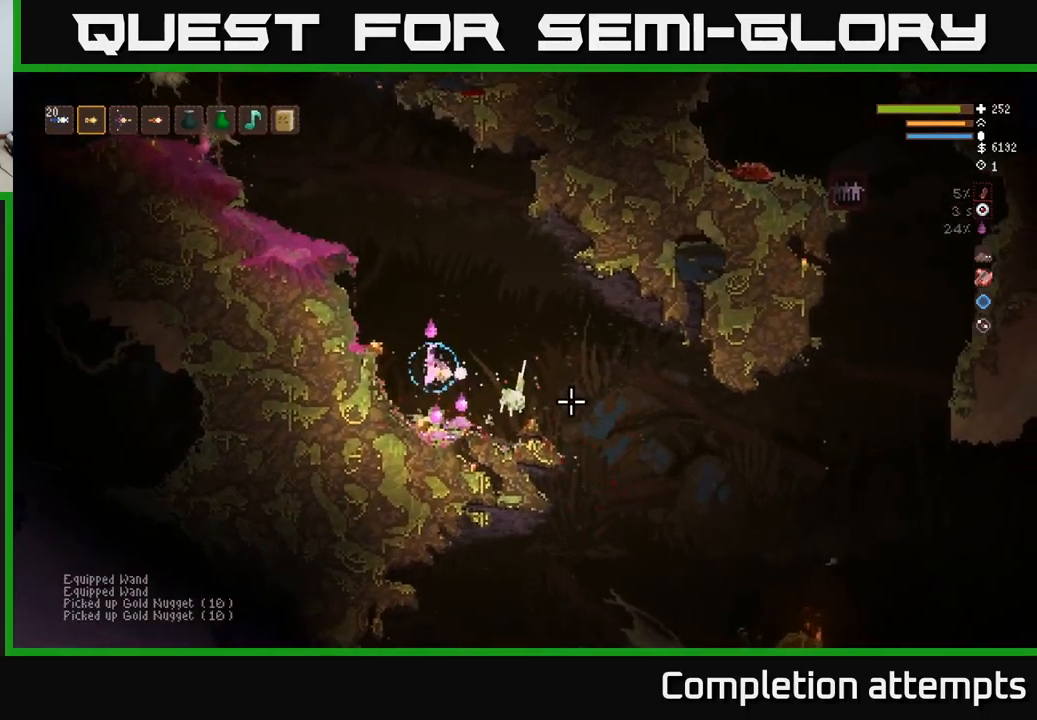
{"buttons": ["L2"], "left_stick": "right", "right_stick": "down-right", "events": [[117, "L2", "down"], [417, "left_stick", "right"], [467, "right_stick", "down-right"]]}
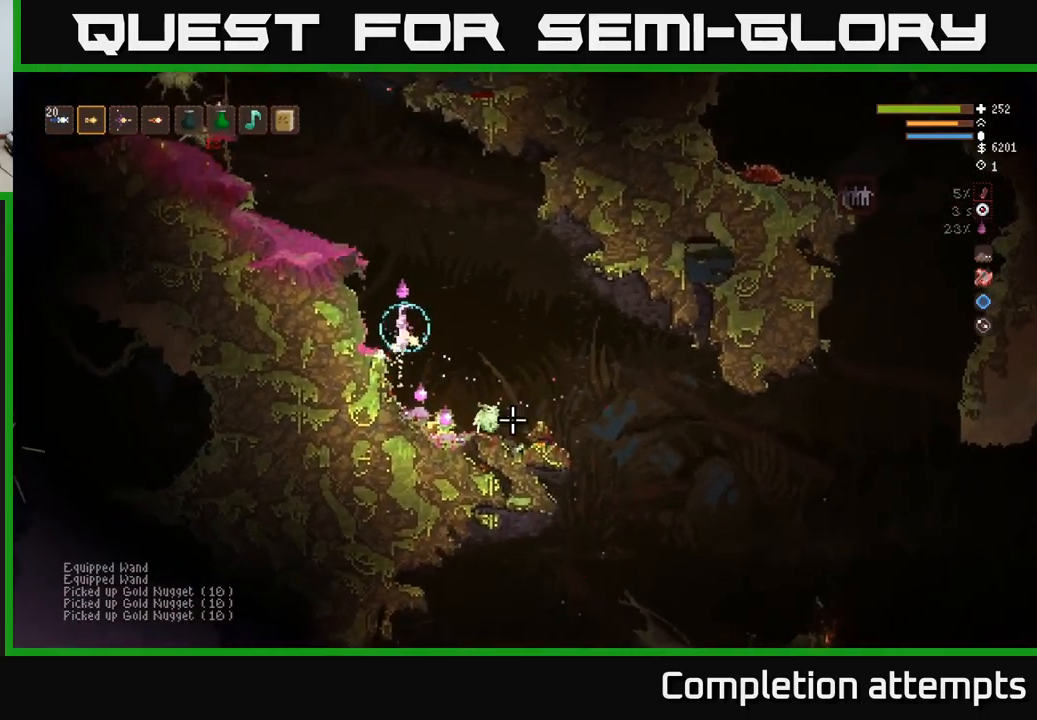
{"buttons": [], "left_stick": "right", "right_stick": "down", "events": [[167, "right_stick", "down"], [200, "left_stick", "up"], [300, "R2", "down"], [300, "left_stick", "center"], [400, "L2", "up"], [400, "R2", "up"], [467, "left_stick", "right"]]}
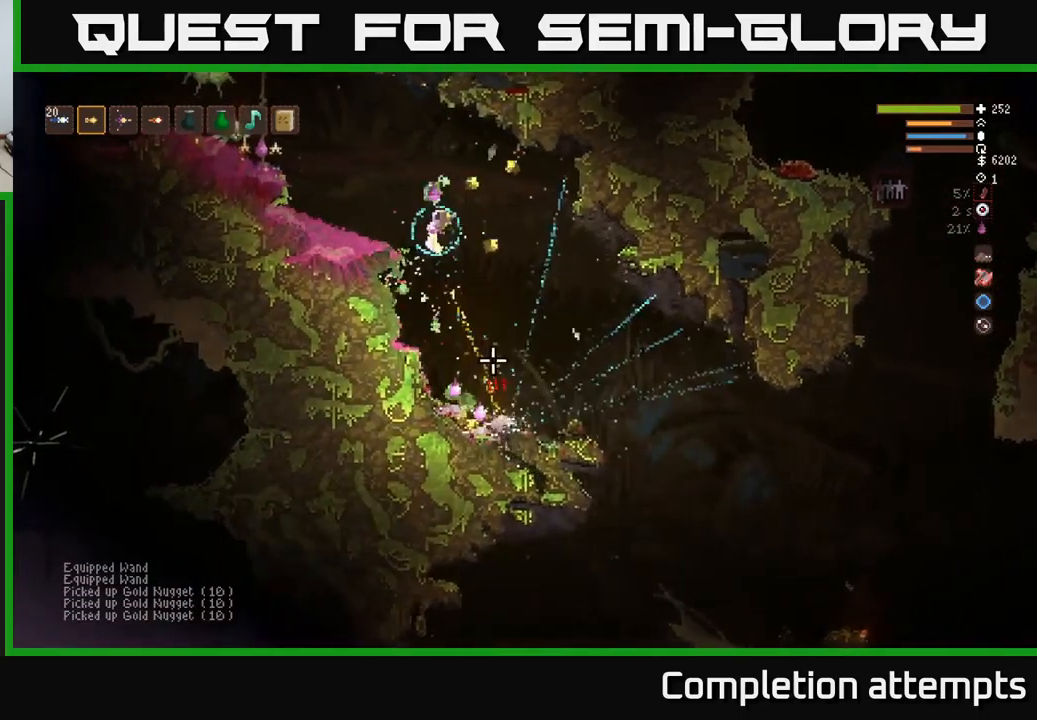
{"buttons": [], "left_stick": "right", "right_stick": "down", "events": []}
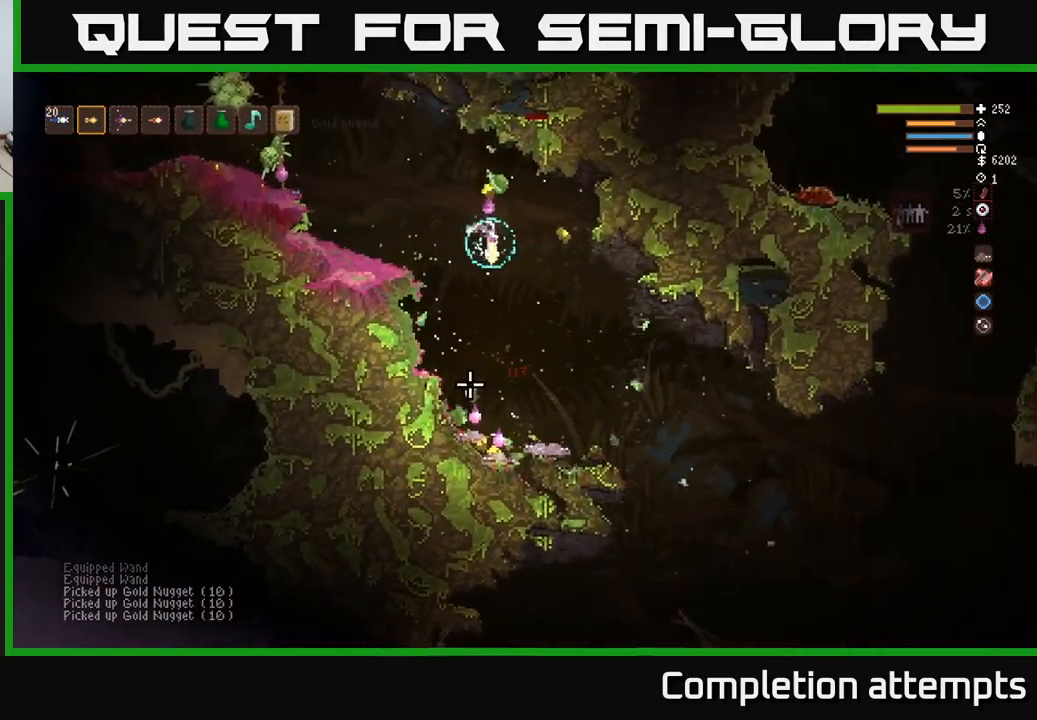
{"buttons": [], "left_stick": "right", "right_stick": "down", "events": [[83, "left_stick", "down-left"], [417, "left_stick", "right"]]}
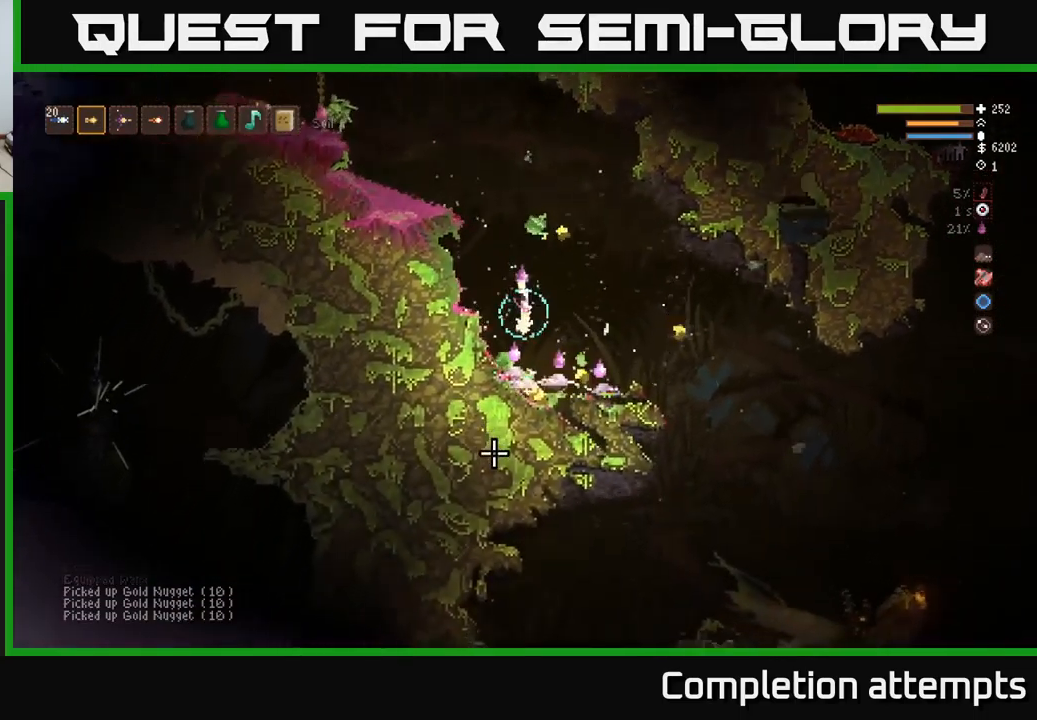
{"buttons": [], "left_stick": "right", "right_stick": "down-left", "events": [[267, "L2", "down"], [333, "right_stick", "down-left"], [400, "L2", "up"]]}
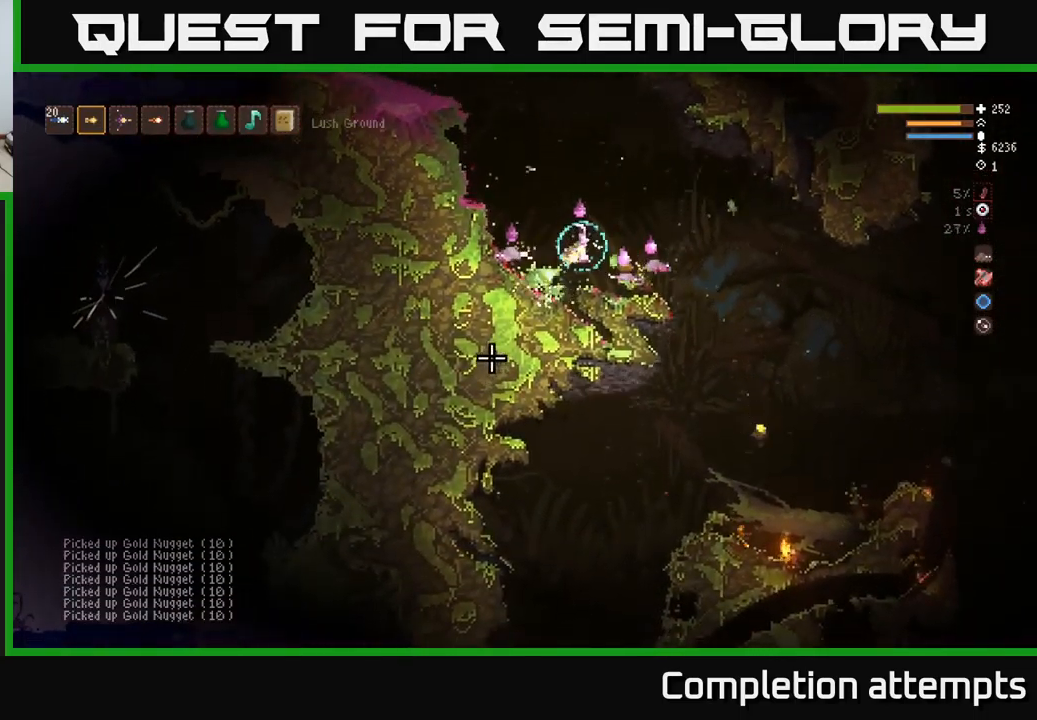
{"buttons": [], "left_stick": "right", "right_stick": "left", "events": [[300, "right_stick", "left"]]}
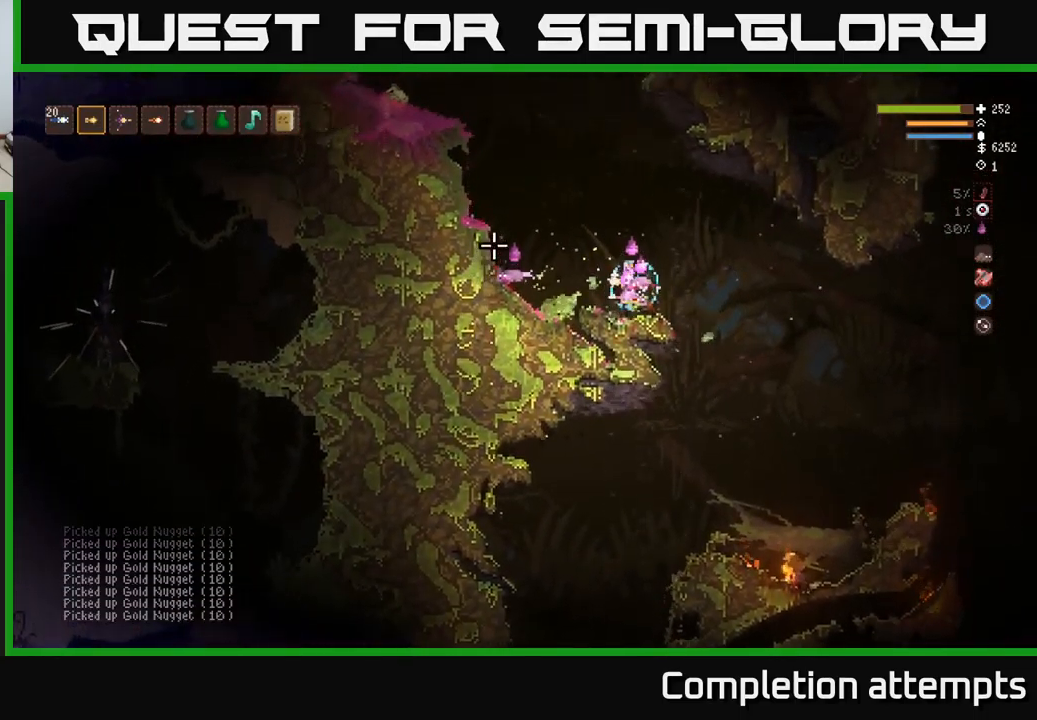
{"buttons": ["L2"], "left_stick": "center", "right_stick": "up-left", "events": [[66, "left_stick", "left"], [83, "L2", "down"], [199, "right_stick", "up-left"], [249, "left_stick", "center"]]}
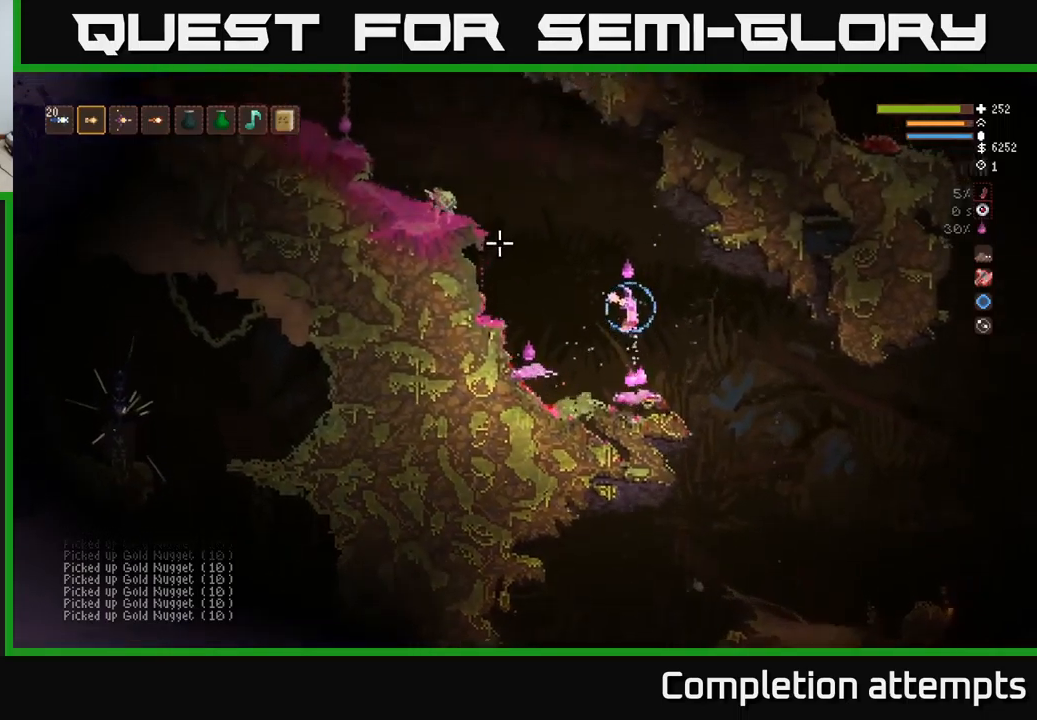
{"buttons": [], "left_stick": "left", "right_stick": "up-left", "events": [[50, "left_stick", "right"], [134, "R2", "down"], [200, "left_stick", "center"], [217, "L2", "up"], [234, "R2", "up"], [317, "left_stick", "left"]]}
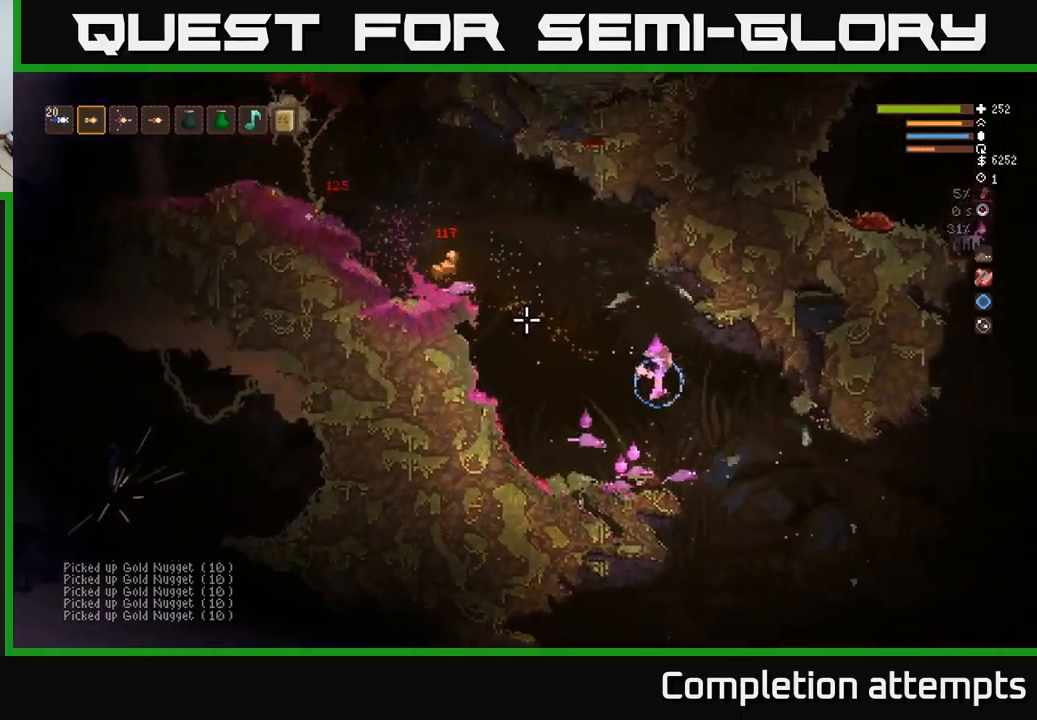
{"buttons": ["L2"], "left_stick": "left", "right_stick": "up-left", "events": [[67, "L2", "down"], [200, "L2", "up"], [434, "L2", "down"]]}
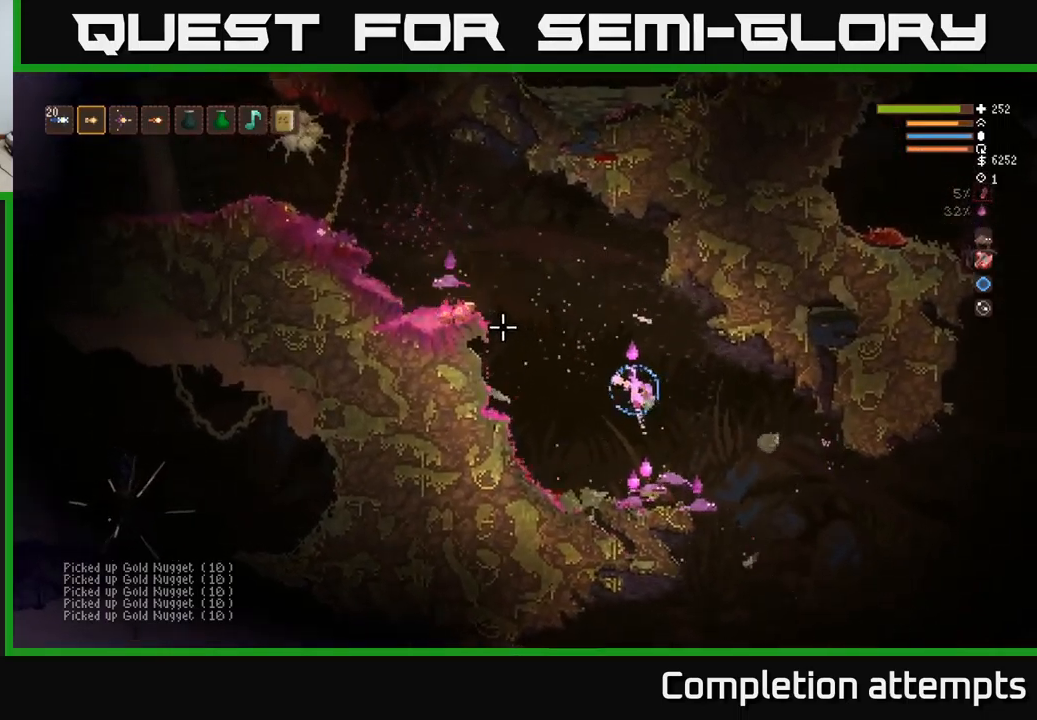
{"buttons": [], "left_stick": "left", "right_stick": "up-left", "events": [[50, "L2", "up"], [200, "L2", "down"], [334, "L2", "up"]]}
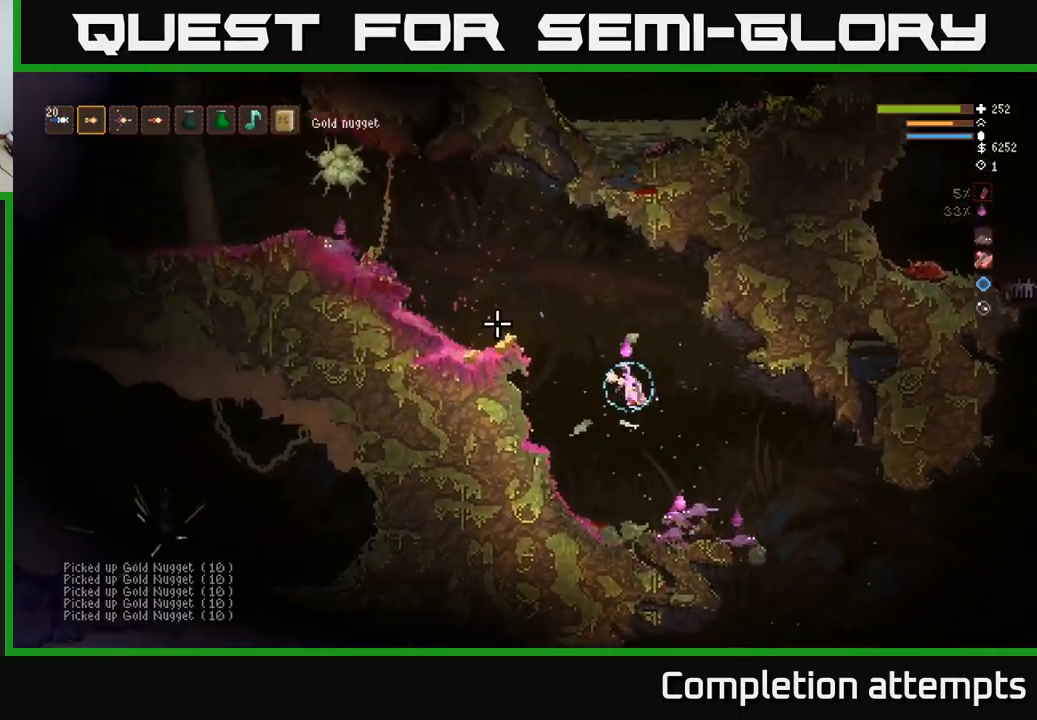
{"buttons": [], "left_stick": "left", "right_stick": "up-left", "events": [[17, "L2", "down"], [117, "L2", "up"], [334, "L2", "down"], [450, "L2", "up"]]}
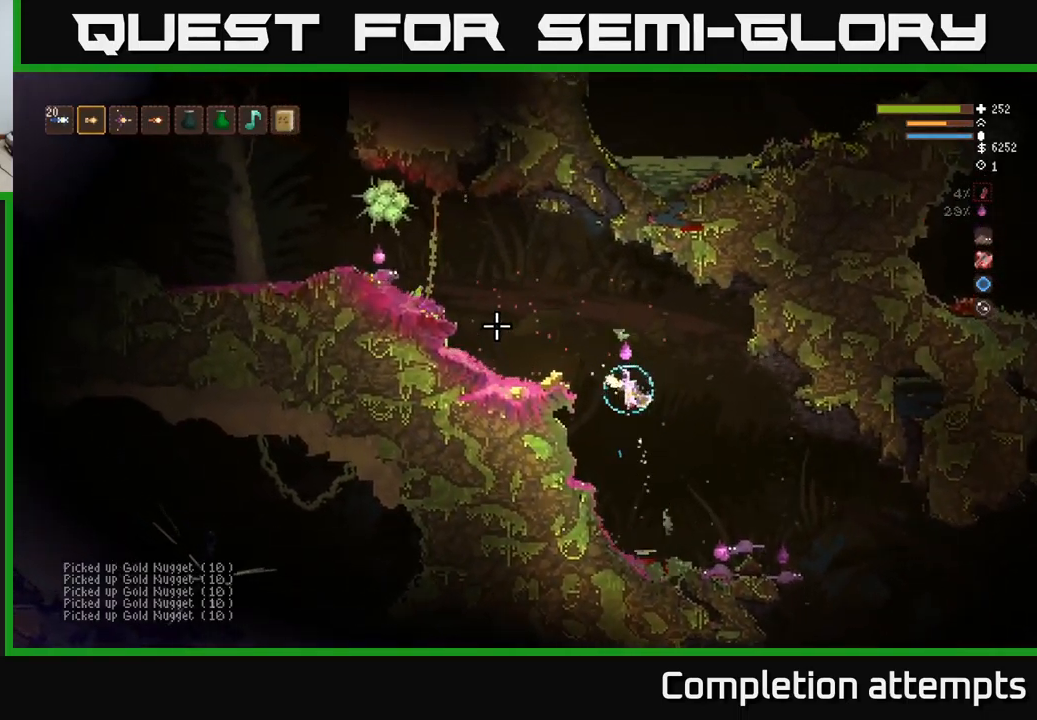
{"buttons": [], "left_stick": "left", "right_stick": "up-left", "events": [[84, "L2", "down"], [184, "L2", "up"], [334, "L2", "down"], [434, "L2", "up"]]}
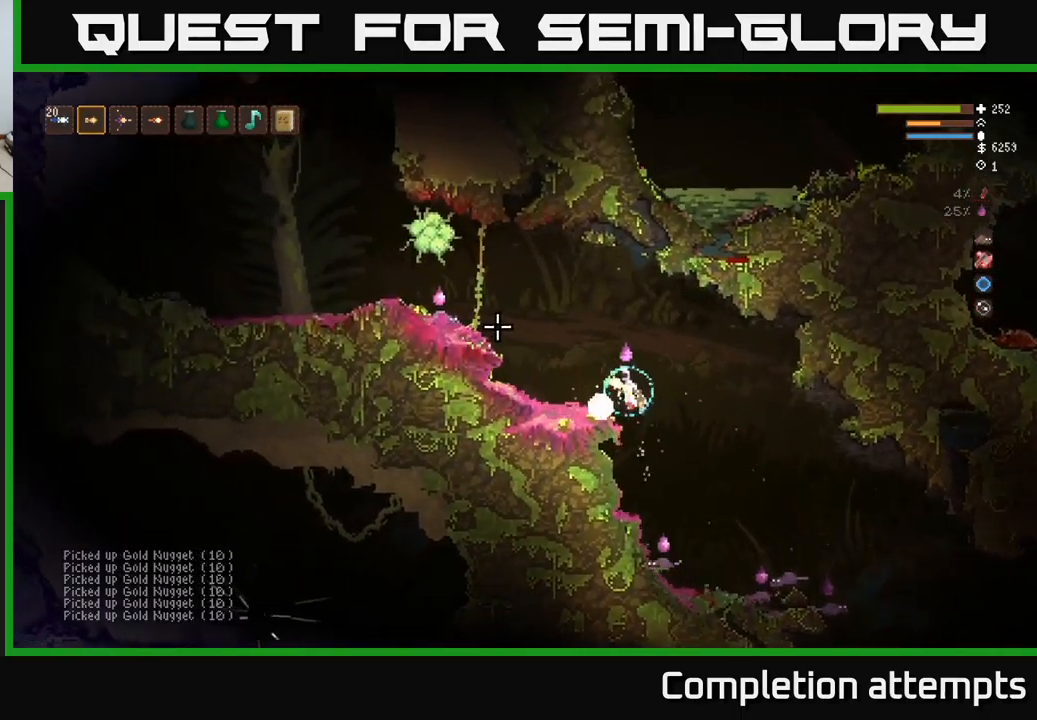
{"buttons": [], "left_stick": "left", "right_stick": "up-left", "events": []}
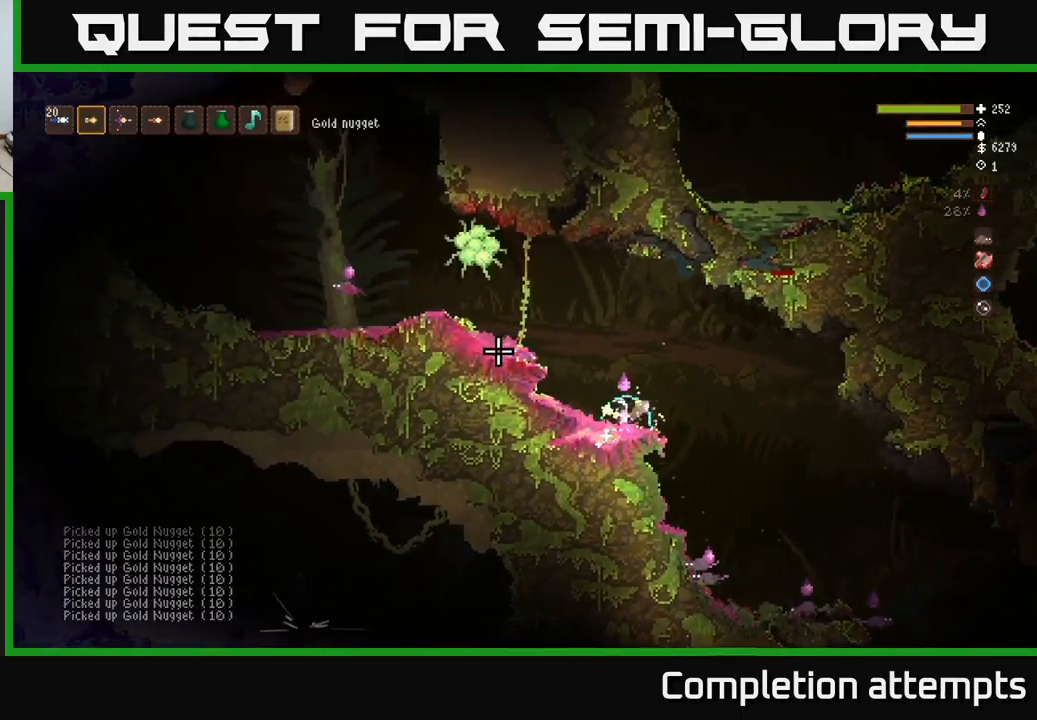
{"buttons": ["L2"], "left_stick": "right", "right_stick": "up-left", "events": [[67, "L2", "down"], [84, "left_stick", "right"]]}
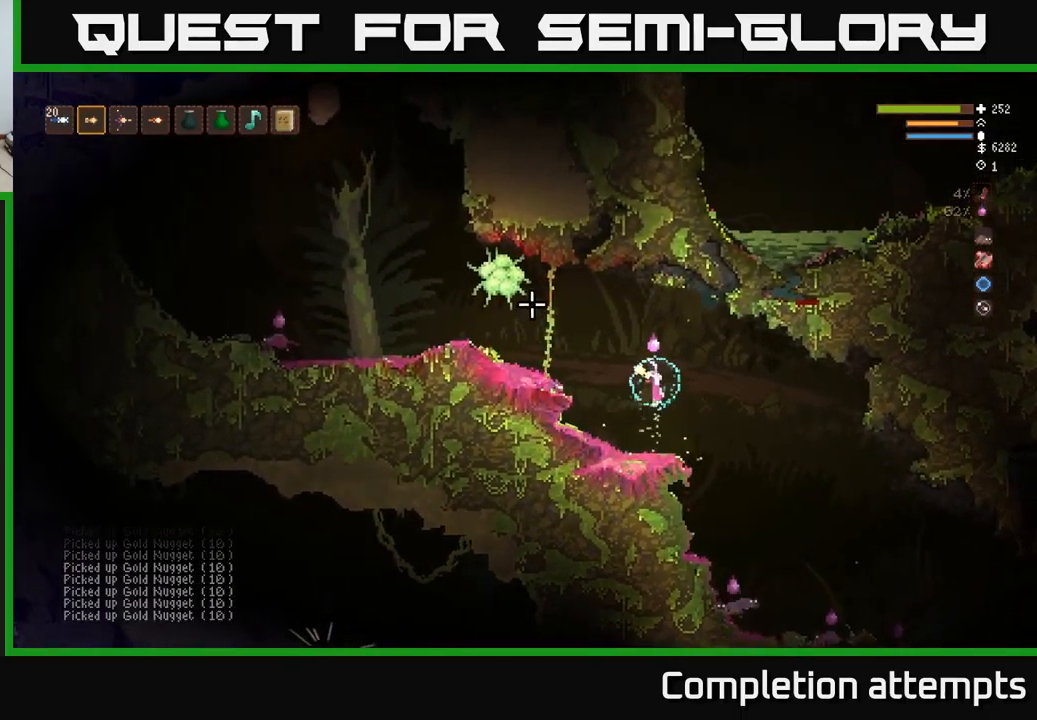
{"buttons": ["L2"], "left_stick": "right", "right_stick": "up-left", "events": [[50, "L2", "up"], [50, "R2", "down"], [117, "R2", "up"], [117, "left_stick", "center"], [367, "left_stick", "right"], [400, "L2", "down"]]}
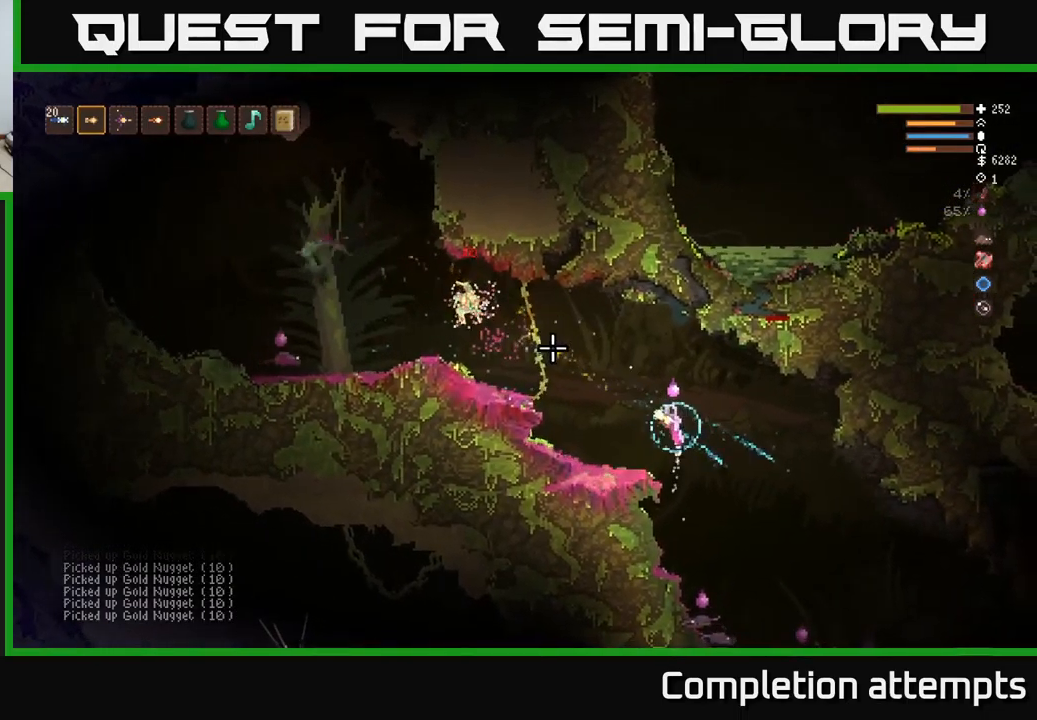
{"buttons": ["L2"], "left_stick": "left", "right_stick": "up-left", "events": [[50, "L2", "up"], [67, "left_stick", "left"], [367, "L2", "down"]]}
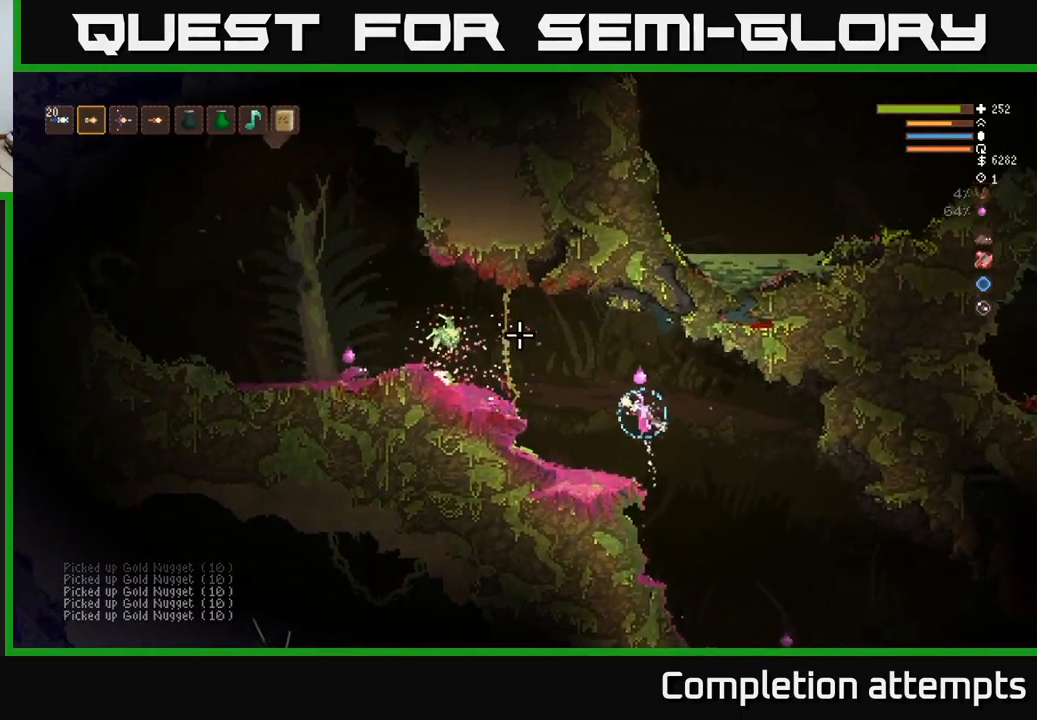
{"buttons": ["L2"], "left_stick": "right", "right_stick": "up-left", "events": [[17, "L2", "up"], [384, "left_stick", "center"], [401, "L2", "down"], [434, "left_stick", "right"]]}
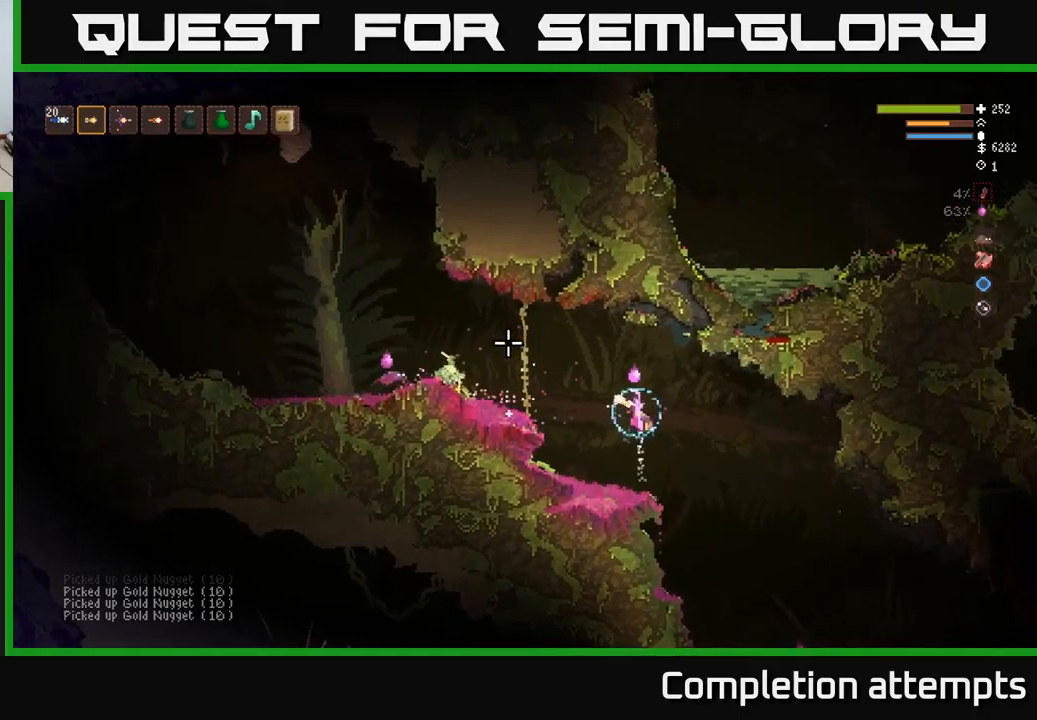
{"buttons": [], "left_stick": "left", "right_stick": "left", "events": [[50, "right_stick", "left"], [66, "L2", "up"], [300, "R2", "down"], [350, "left_stick", "center"], [416, "R2", "up"], [433, "left_stick", "left"]]}
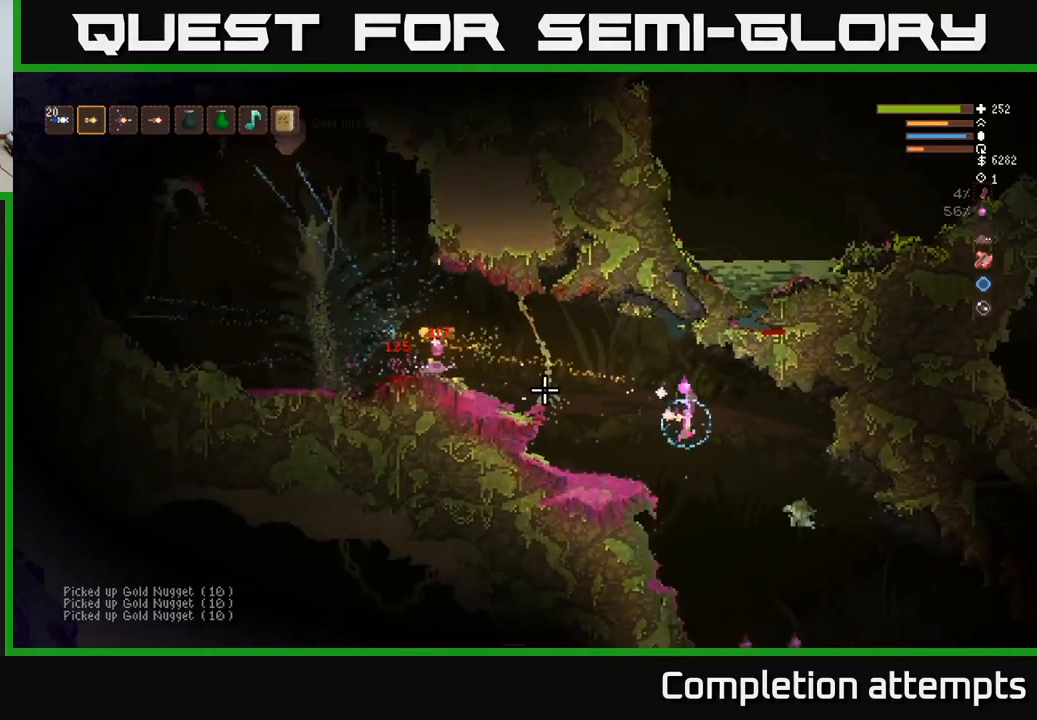
{"buttons": [], "left_stick": "left", "right_stick": "left", "events": [[66, "L2", "down"], [416, "L2", "up"]]}
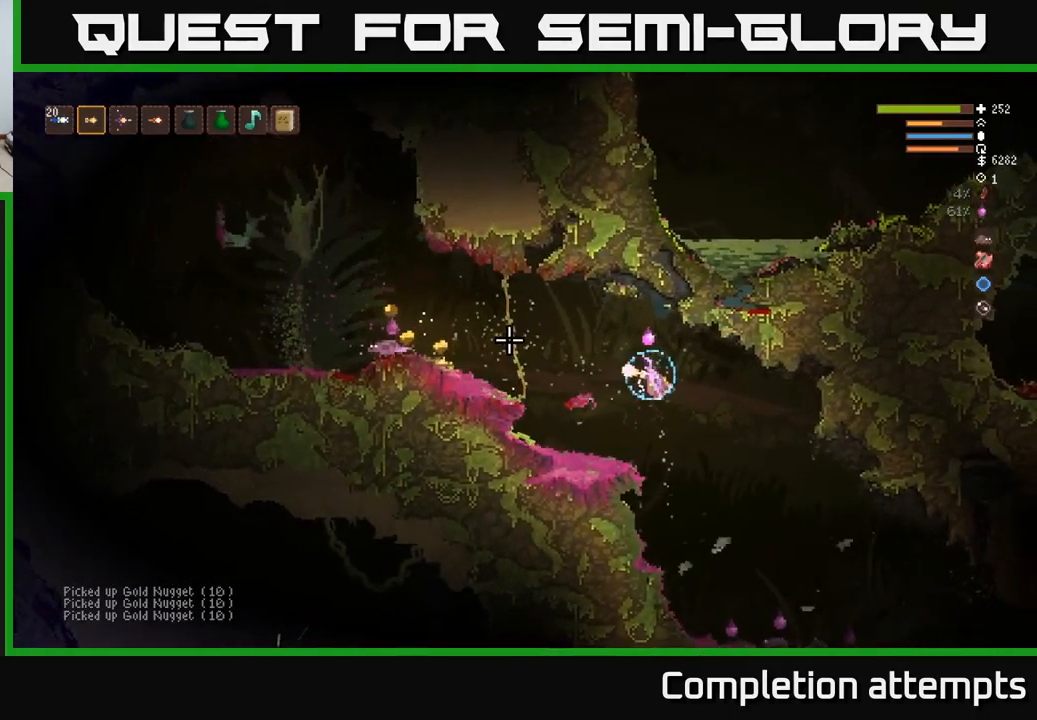
{"buttons": [], "left_stick": "left", "right_stick": "left", "events": []}
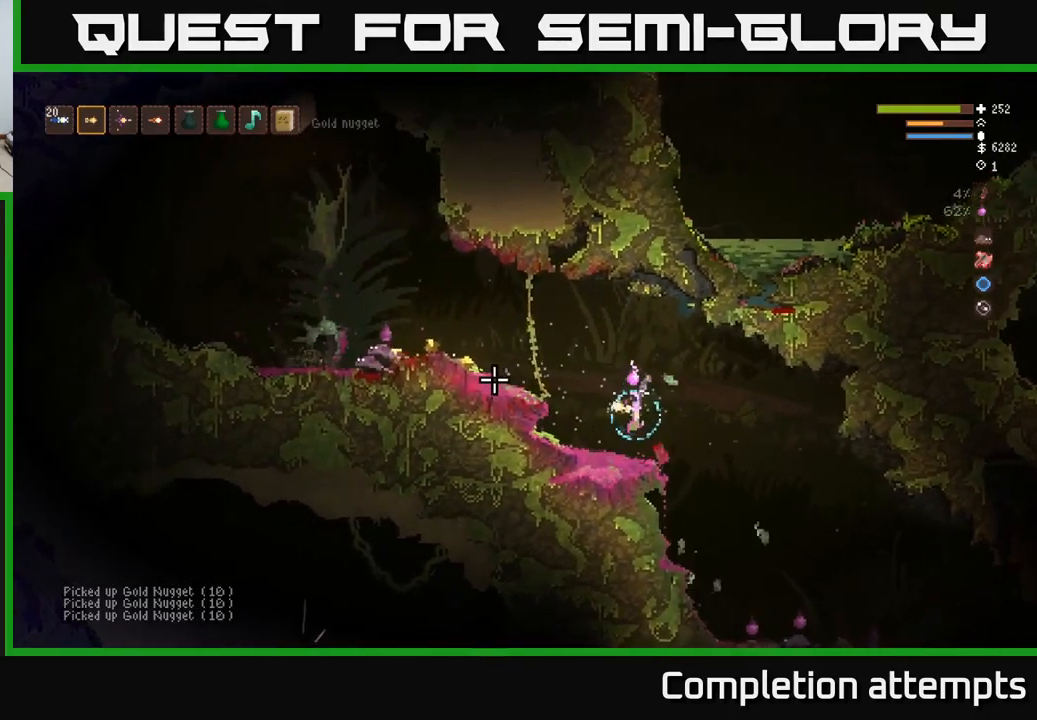
{"buttons": ["L2"], "left_stick": "left", "right_stick": "left", "events": [[250, "L2", "down"], [333, "L2", "up"], [500, "L2", "down"]]}
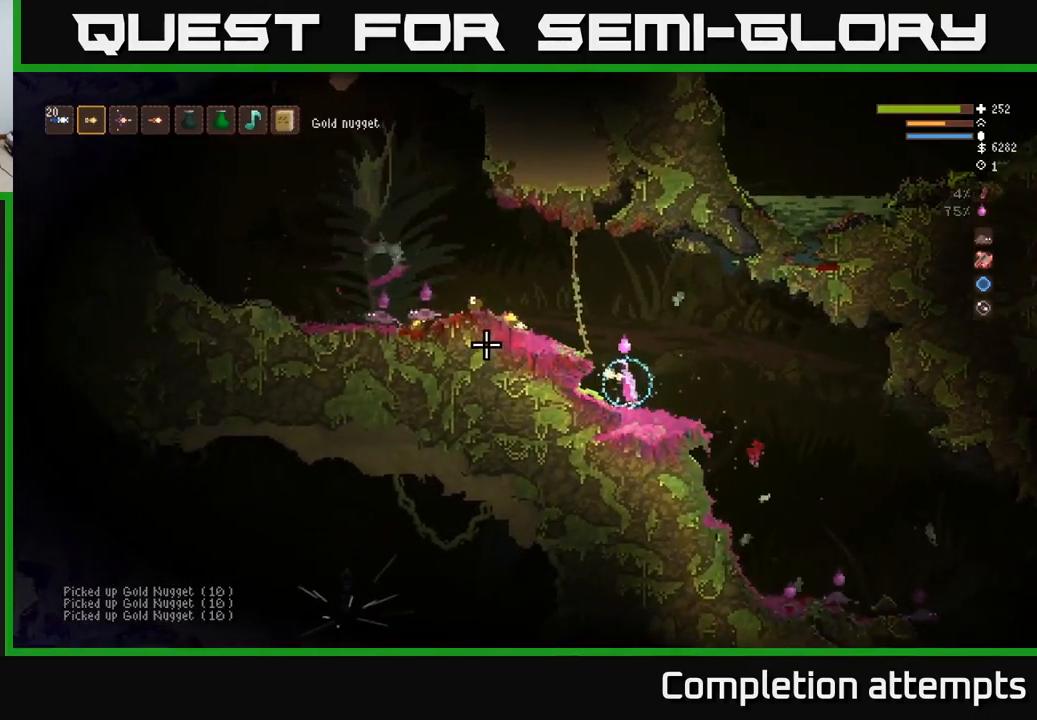
{"buttons": [], "left_stick": "left", "right_stick": "left", "events": [[133, "L2", "up"], [250, "L2", "down"], [416, "L2", "up"]]}
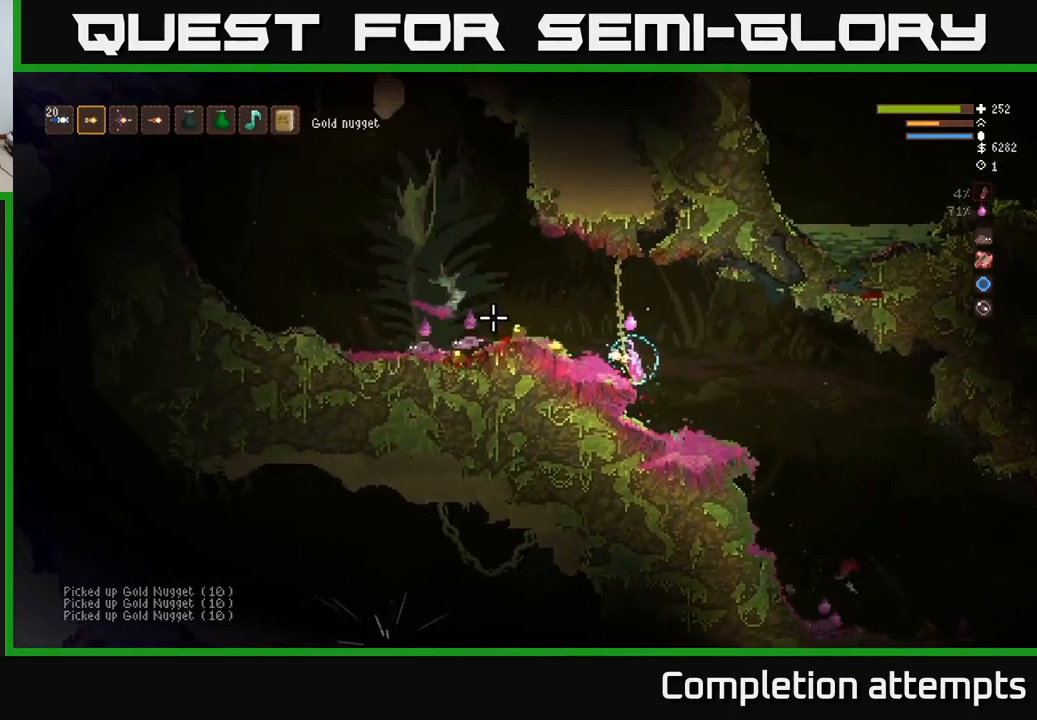
{"buttons": ["L2"], "left_stick": "left", "right_stick": "left", "events": [[450, "L2", "down"]]}
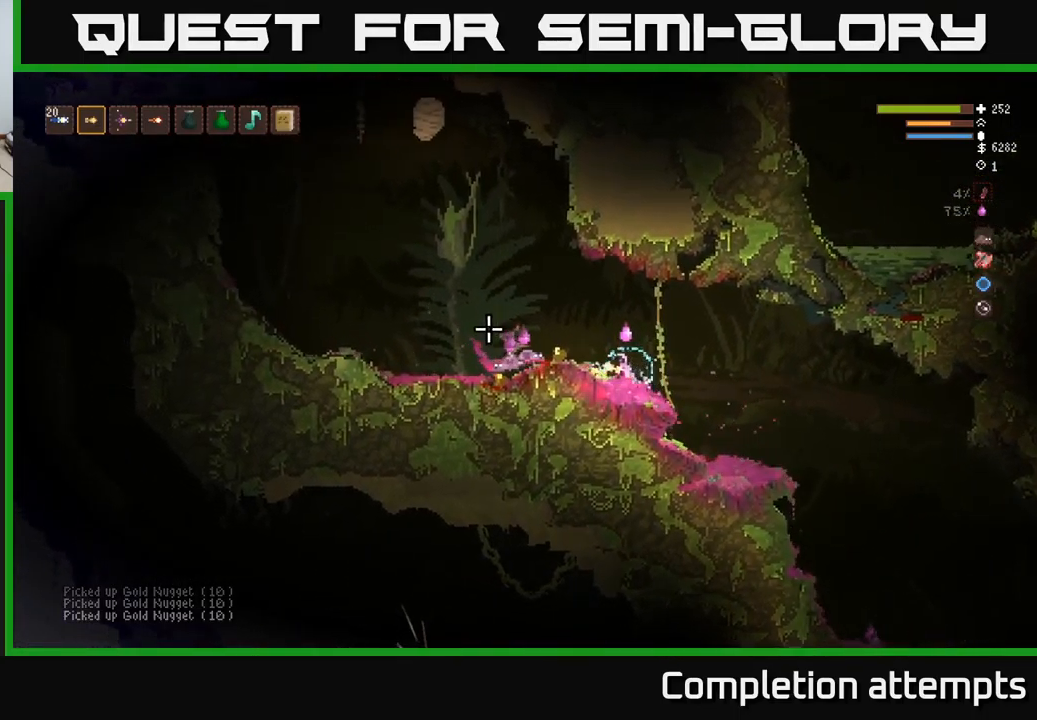
{"buttons": [], "left_stick": "left", "right_stick": "left", "events": [[100, "L2", "up"]]}
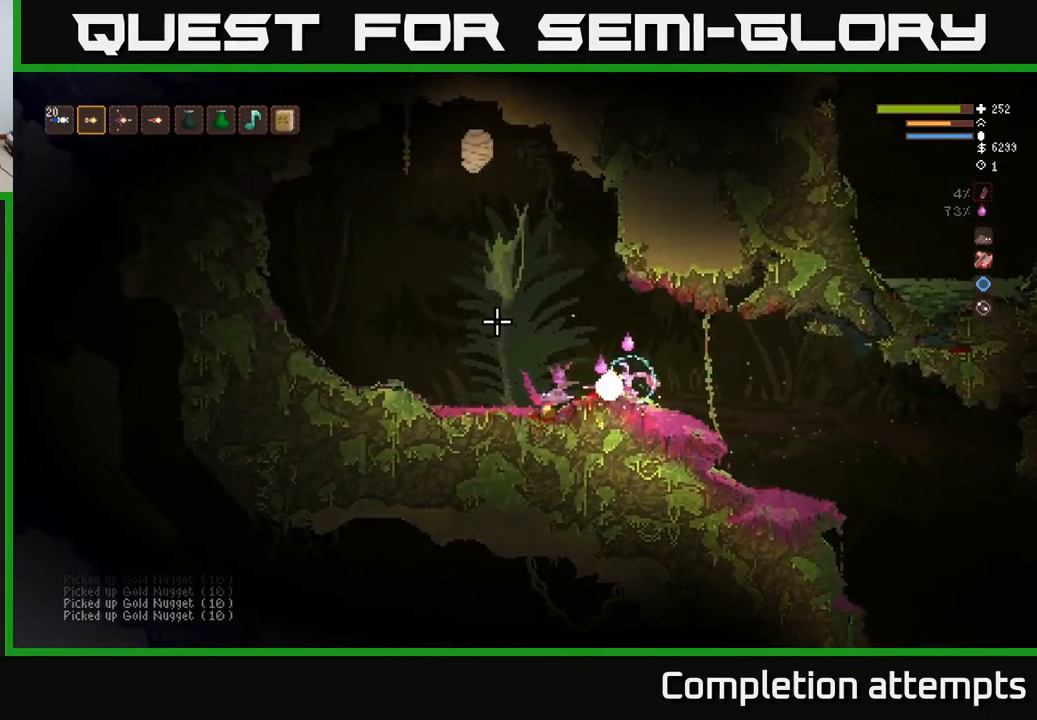
{"buttons": [], "left_stick": "right", "right_stick": "up-left", "events": [[16, "right_stick", "up-left"], [116, "L2", "down"], [300, "L2", "up"], [316, "left_stick", "center"], [400, "R2", "down"], [400, "left_stick", "right"], [483, "R2", "up"]]}
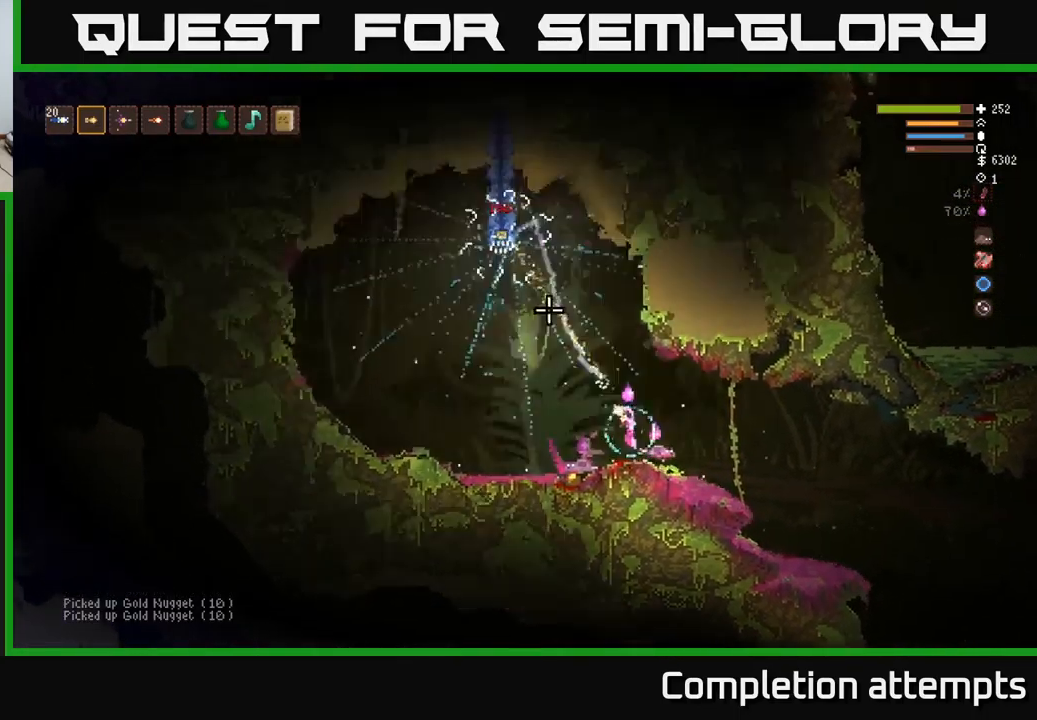
{"buttons": [], "left_stick": "right", "right_stick": "up-left", "events": [[66, "left_stick", "center"], [300, "left_stick", "right"], [333, "L2", "down"], [483, "L2", "up"]]}
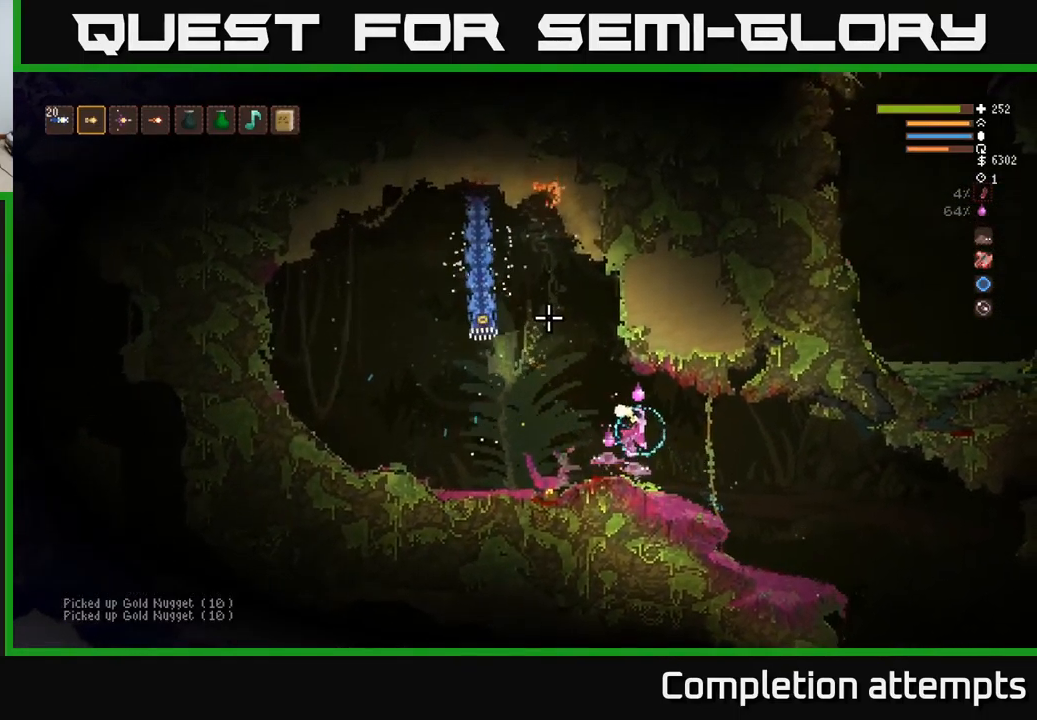
{"buttons": ["L2"], "left_stick": "right", "right_stick": "up-left", "events": [[467, "L2", "down"]]}
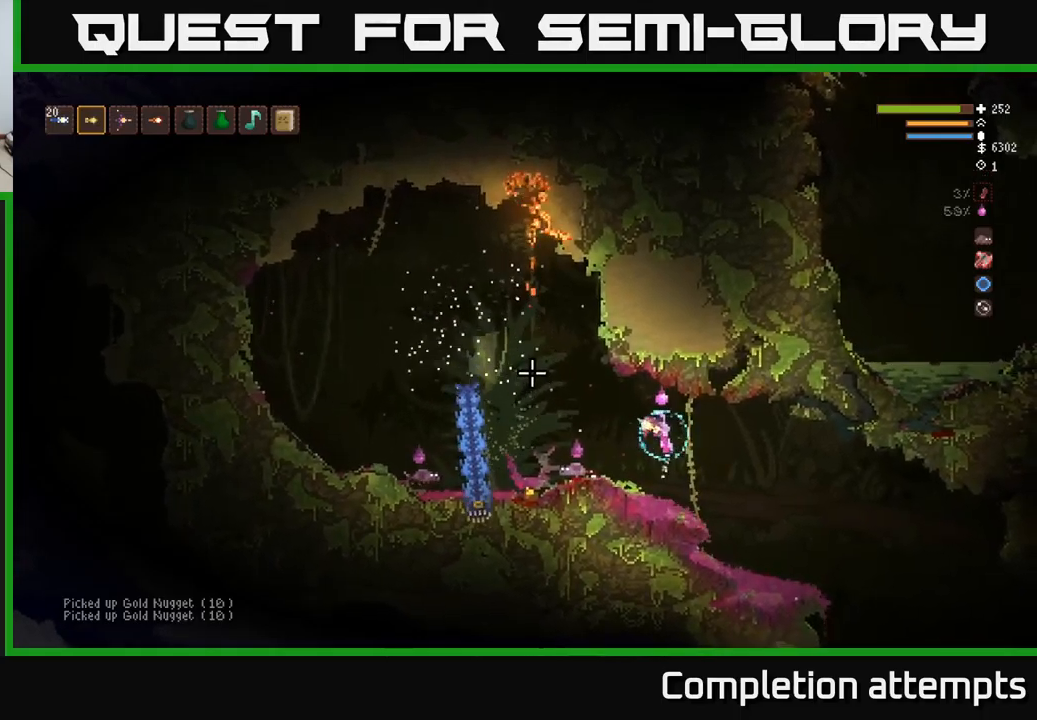
{"buttons": [], "left_stick": "right", "right_stick": "left", "events": [[67, "right_stick", "left"], [133, "L2", "up"]]}
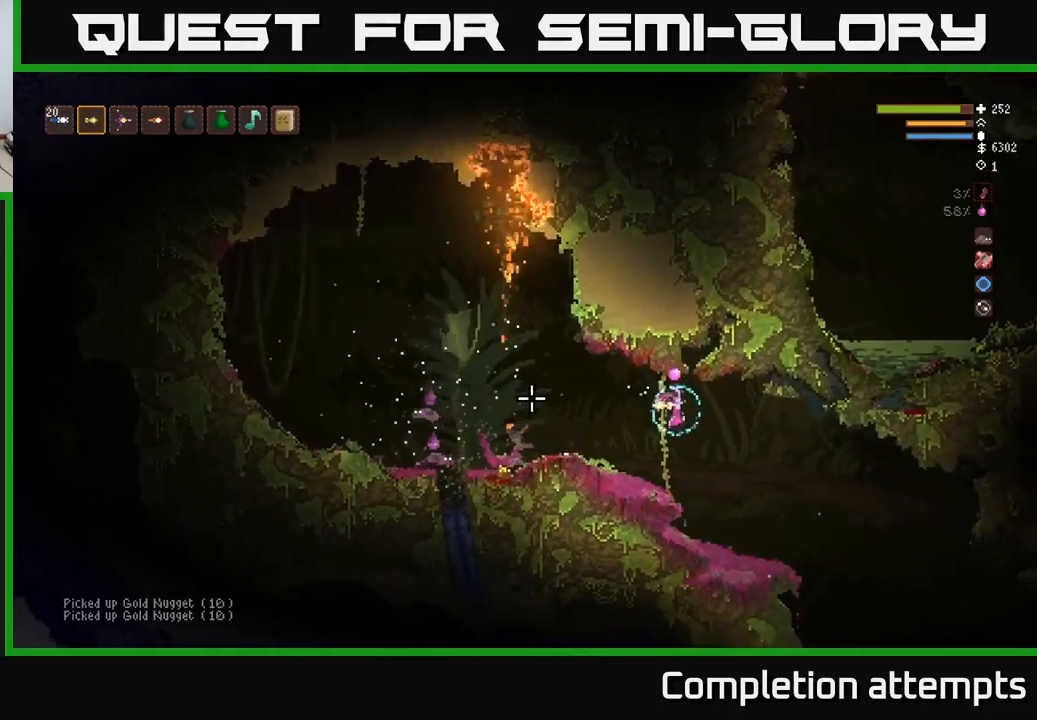
{"buttons": [], "left_stick": "right", "right_stick": "left", "events": [[183, "L2", "down"], [317, "L2", "up"]]}